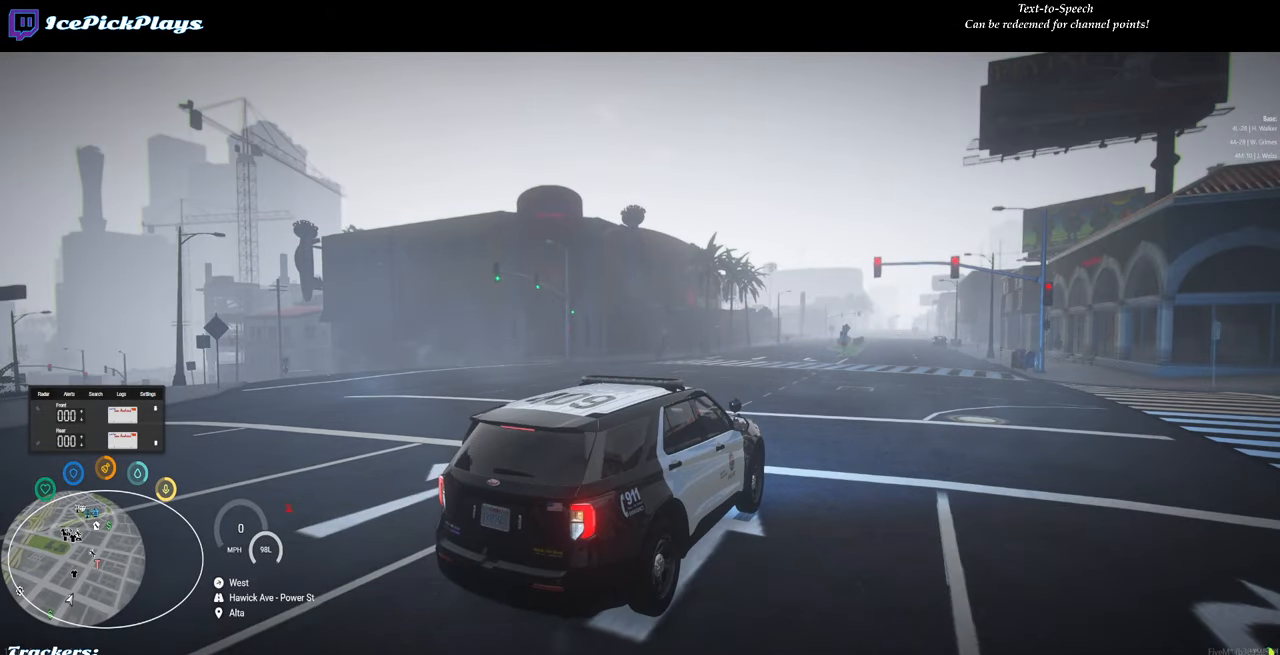
Gameplay with keyboard and mouse; each line is a JSON object with the keys and mouse buttons held at the frame after it. "events" lists presses ("down") and releases ("up") of "0", "1", "2", "3", "4", "5", "6", "7", "8", "9", "a", "backspace", "caps_lock", "ctrl", "d", "down", "escape", "left", "minus", "return", "right", "s", "shift", "space", "tab", "tilde", "up", "w", "mouse_left" and "mouse_right" between this image and that frame as [ms after this image, input, new state], when the widget could be followed in between. "mouse_left", "mouse_right" = the "left", "right" buttons of the "mouse" list. No other keys are recorded. Mouse movement is not recorded.
{"keys": ["shift"], "mouse": [], "events": [[484, "shift", "down"]]}
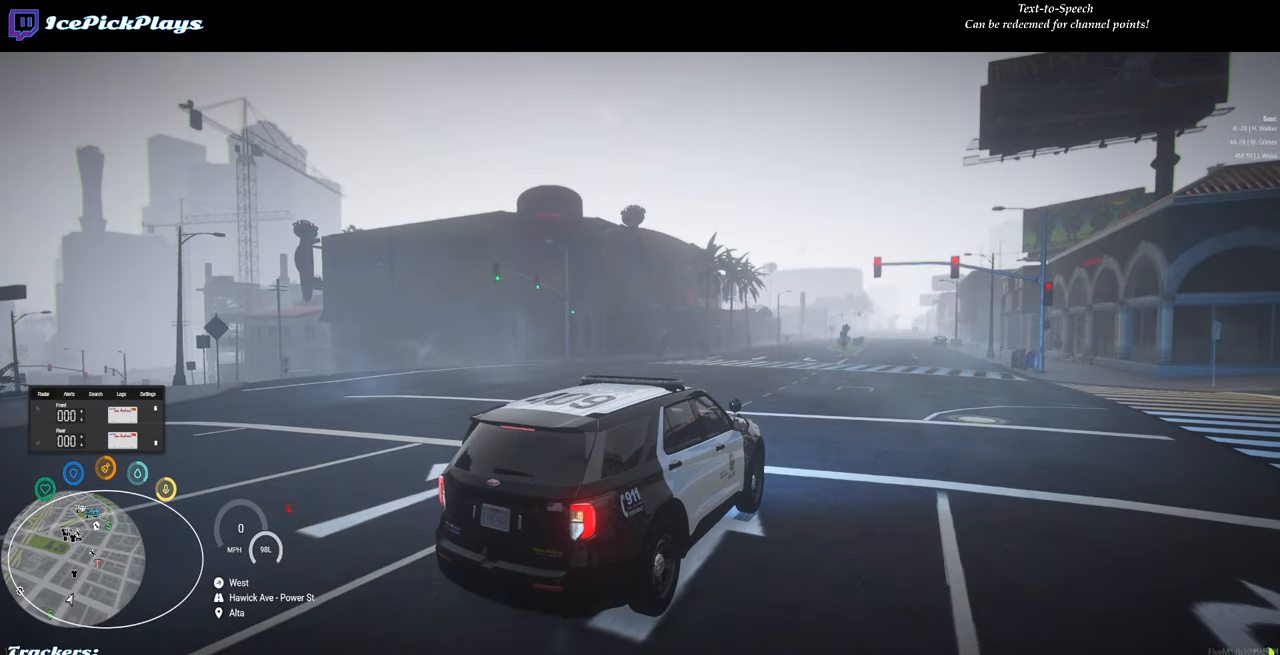
{"keys": [], "mouse": [], "events": [[267, "shift", "up"]]}
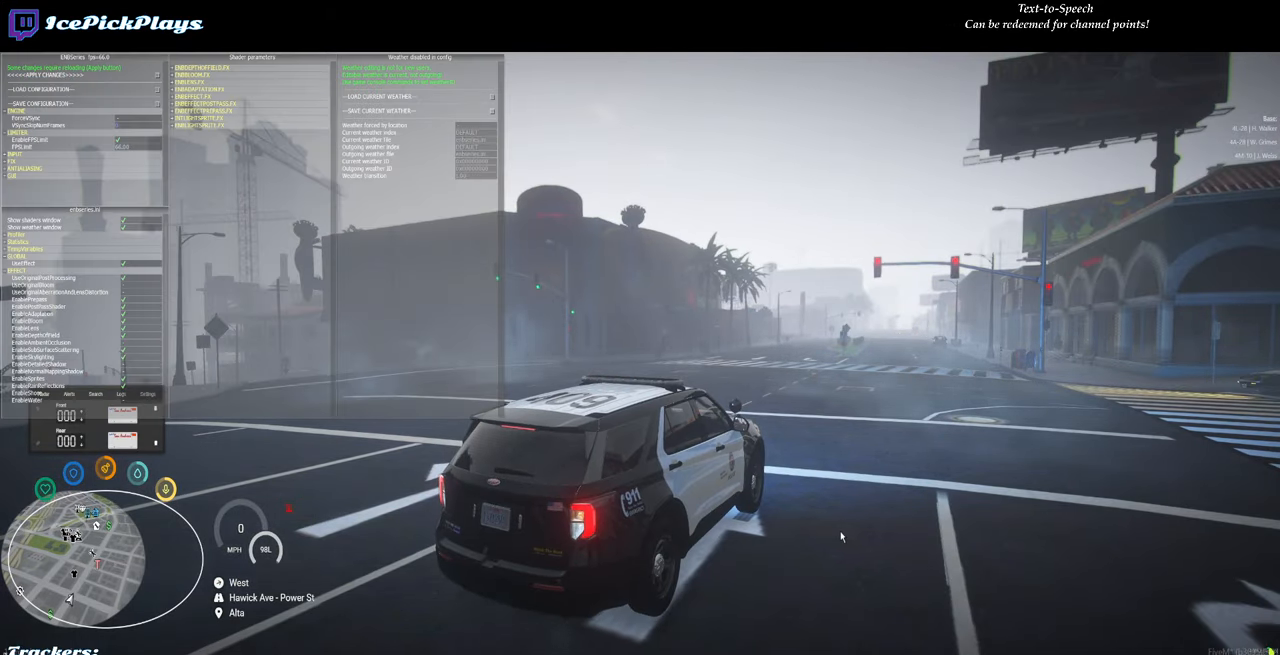
{"keys": [], "mouse": [], "events": []}
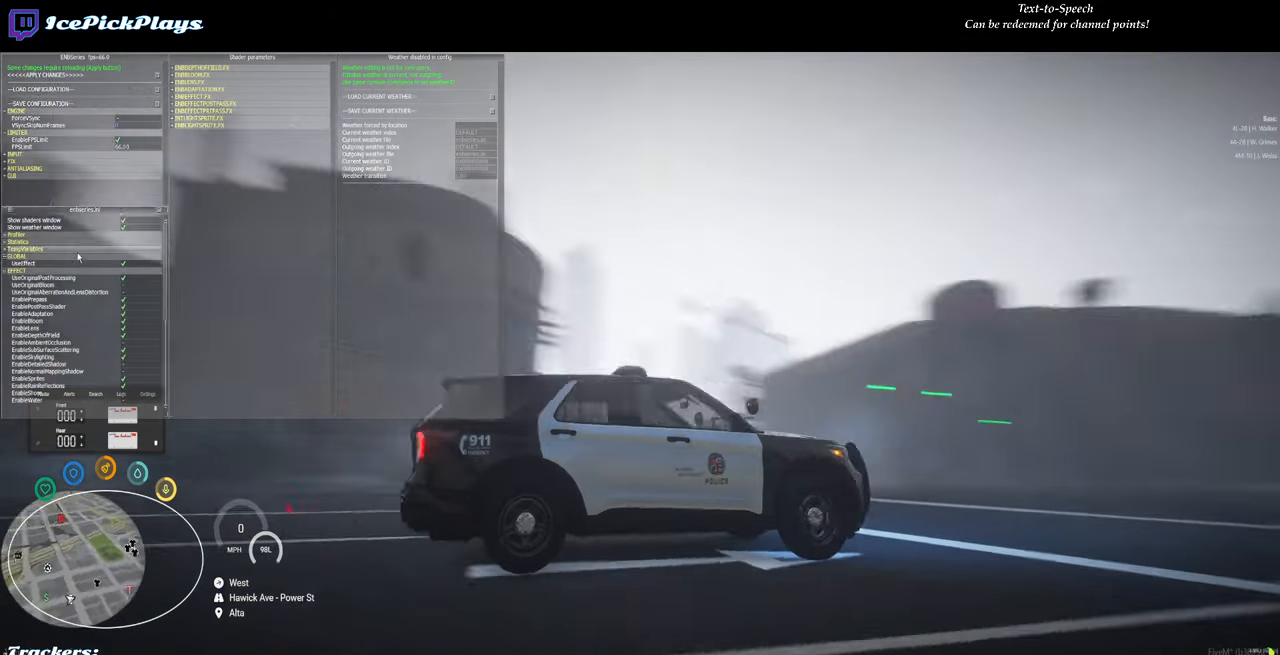
{"keys": [], "mouse": [], "events": []}
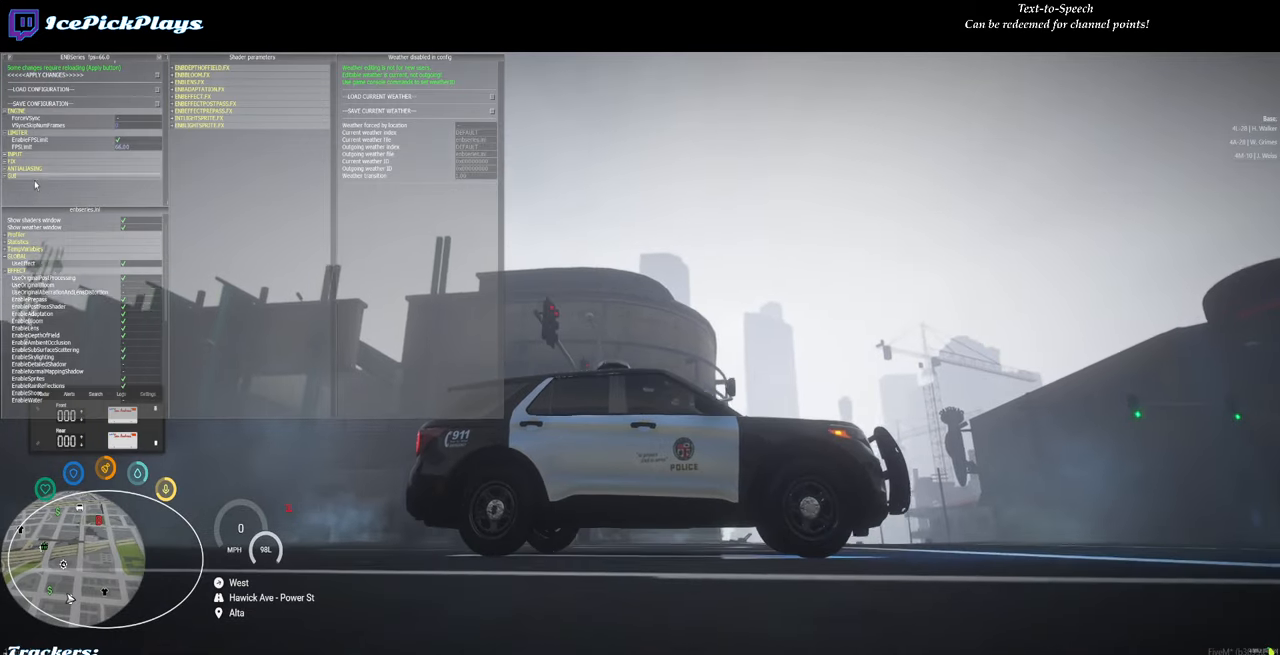
{"keys": [], "mouse": [], "events": []}
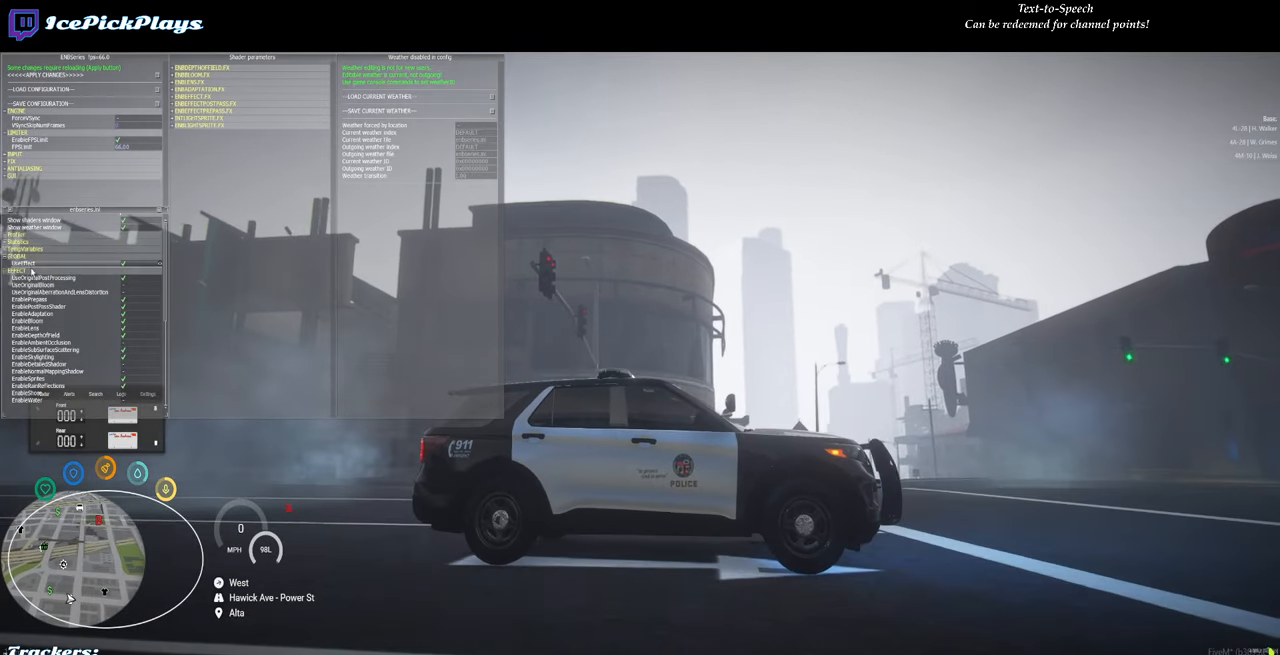
{"keys": [], "mouse": [], "events": []}
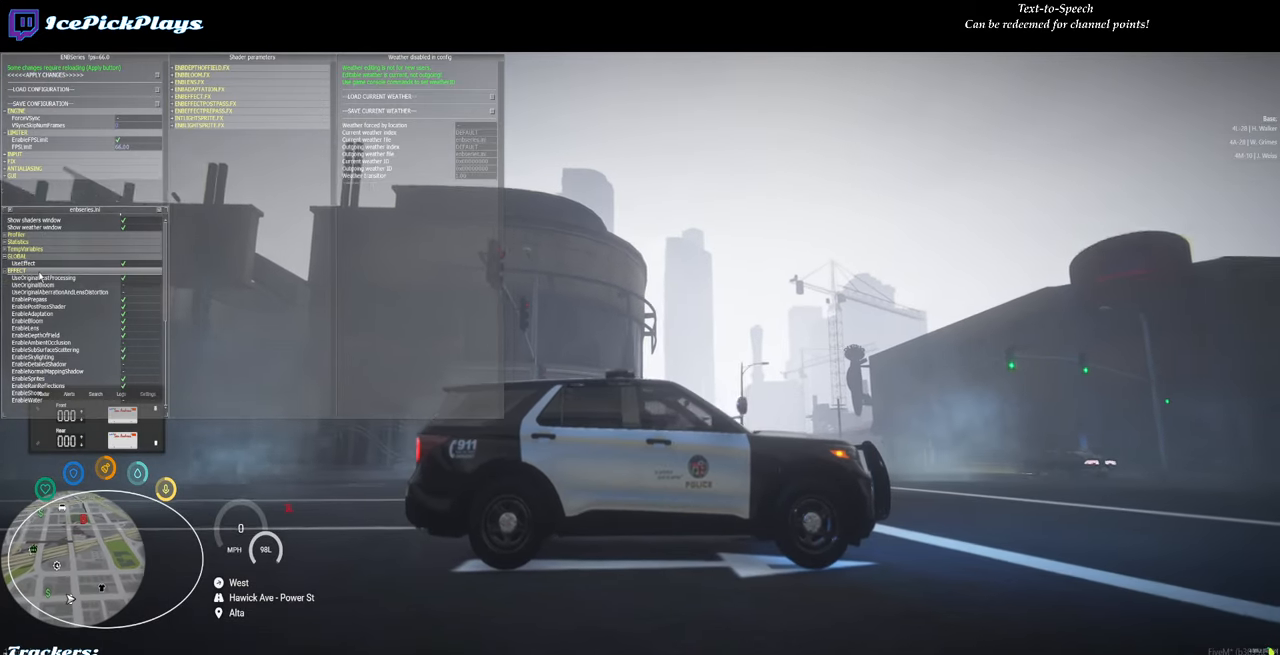
{"keys": [], "mouse": [], "events": [[116, "mouse_left", "down"], [200, "mouse_left", "up"]]}
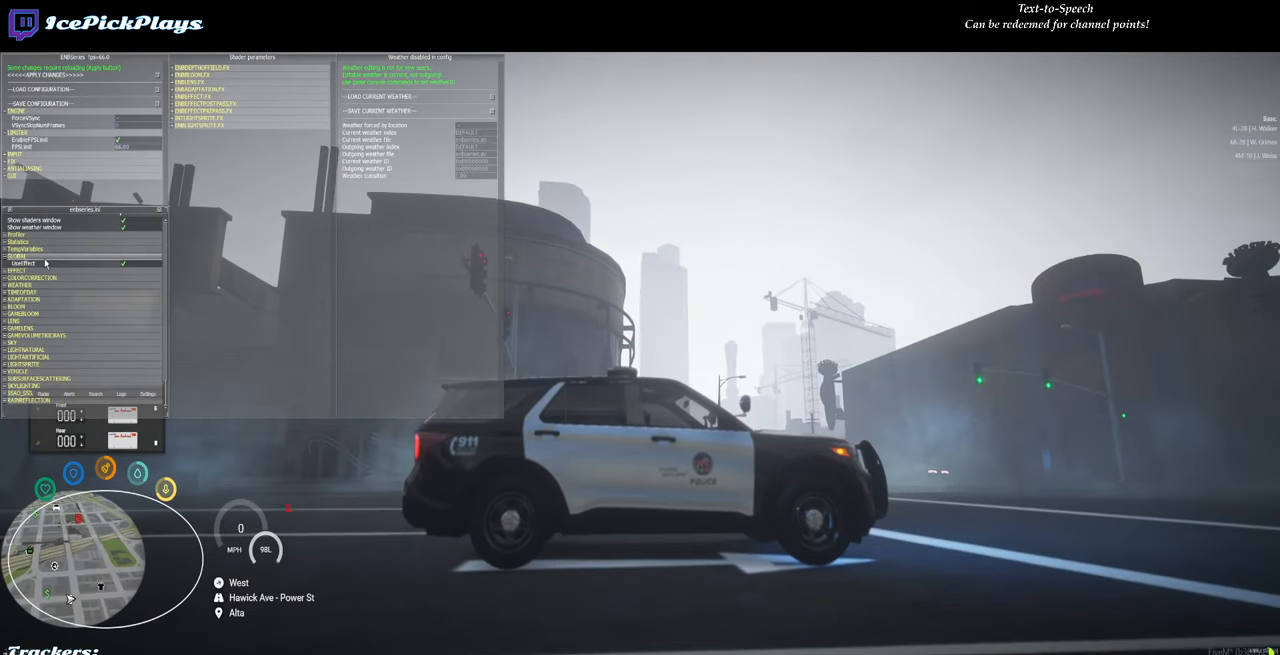
{"keys": [], "mouse": [], "events": [[33, "mouse_left", "down"], [133, "mouse_left", "up"]]}
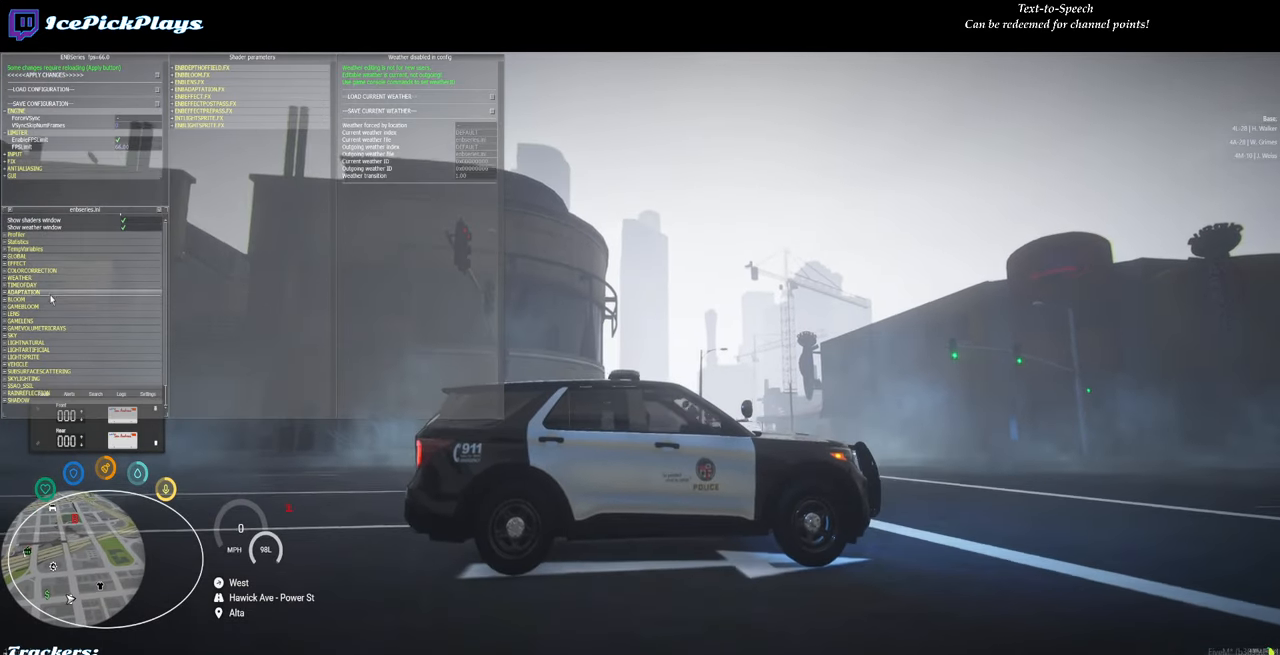
{"keys": [], "mouse": [], "events": []}
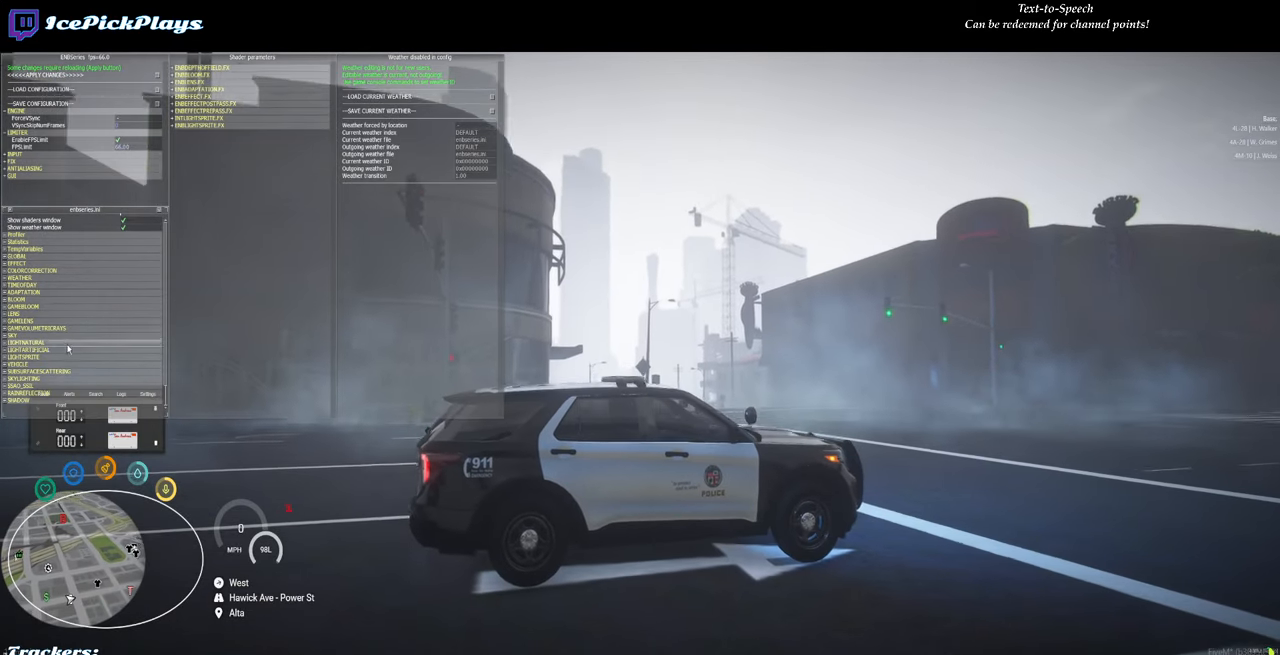
{"keys": [], "mouse": [], "events": []}
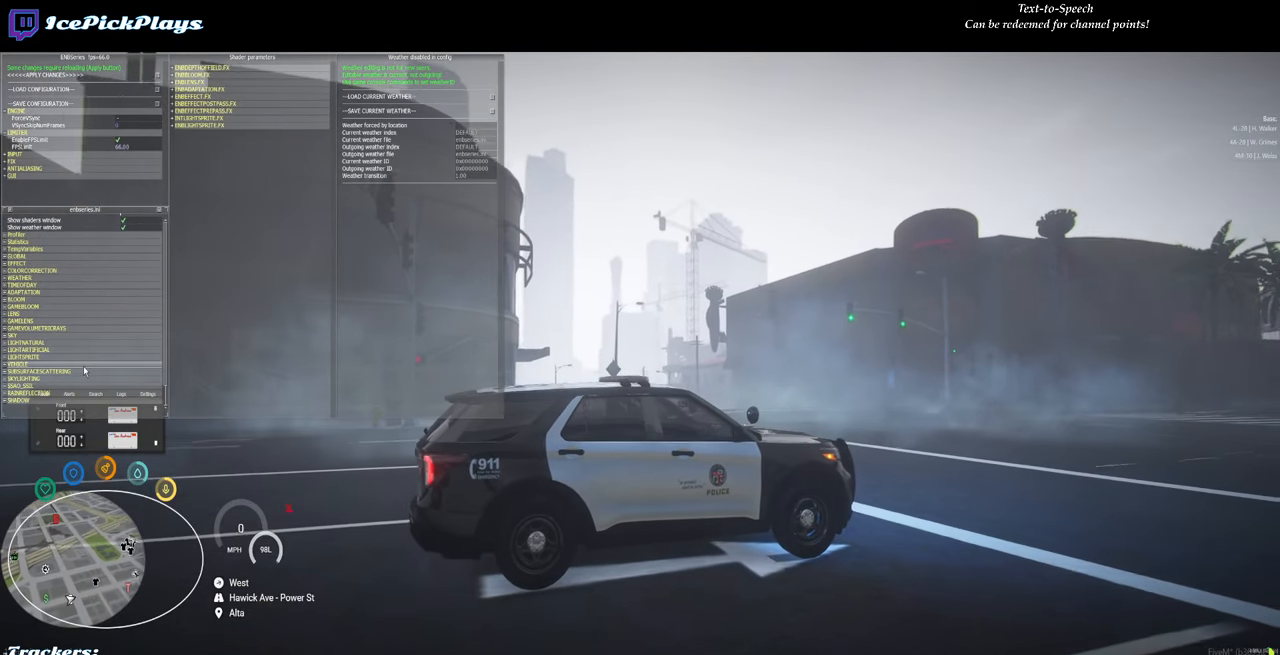
{"keys": [], "mouse": [], "events": [[33, "mouse_left", "down"], [133, "mouse_left", "up"]]}
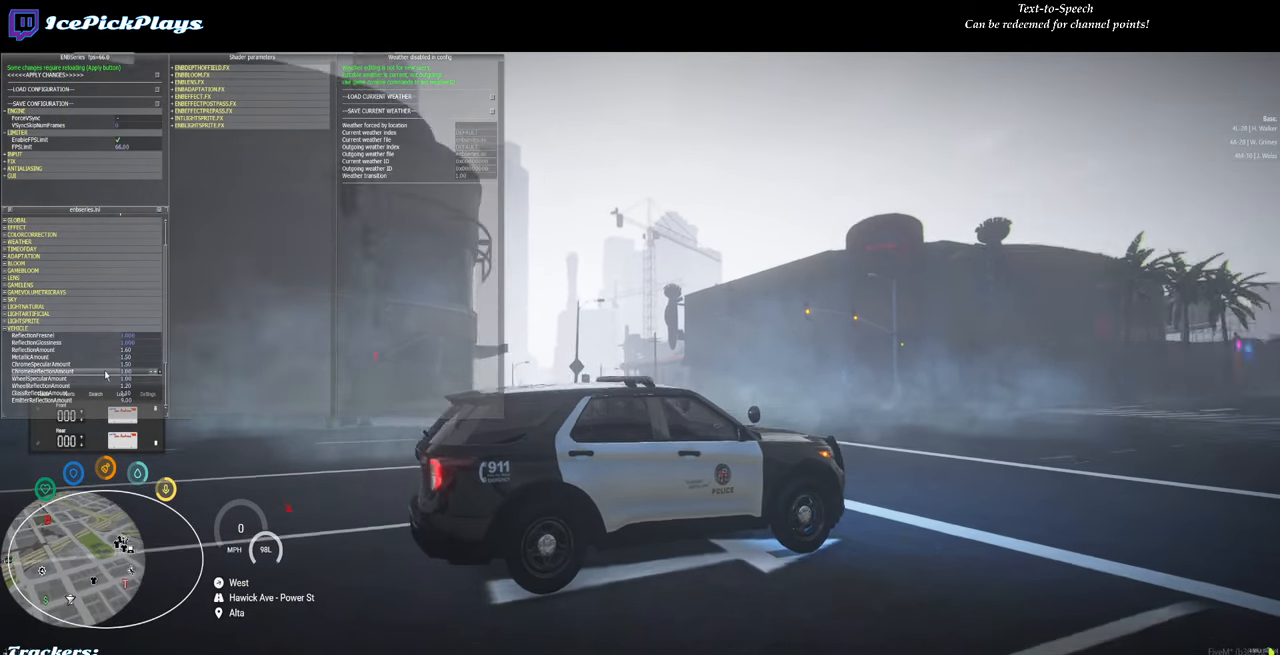
{"keys": [], "mouse": [], "events": []}
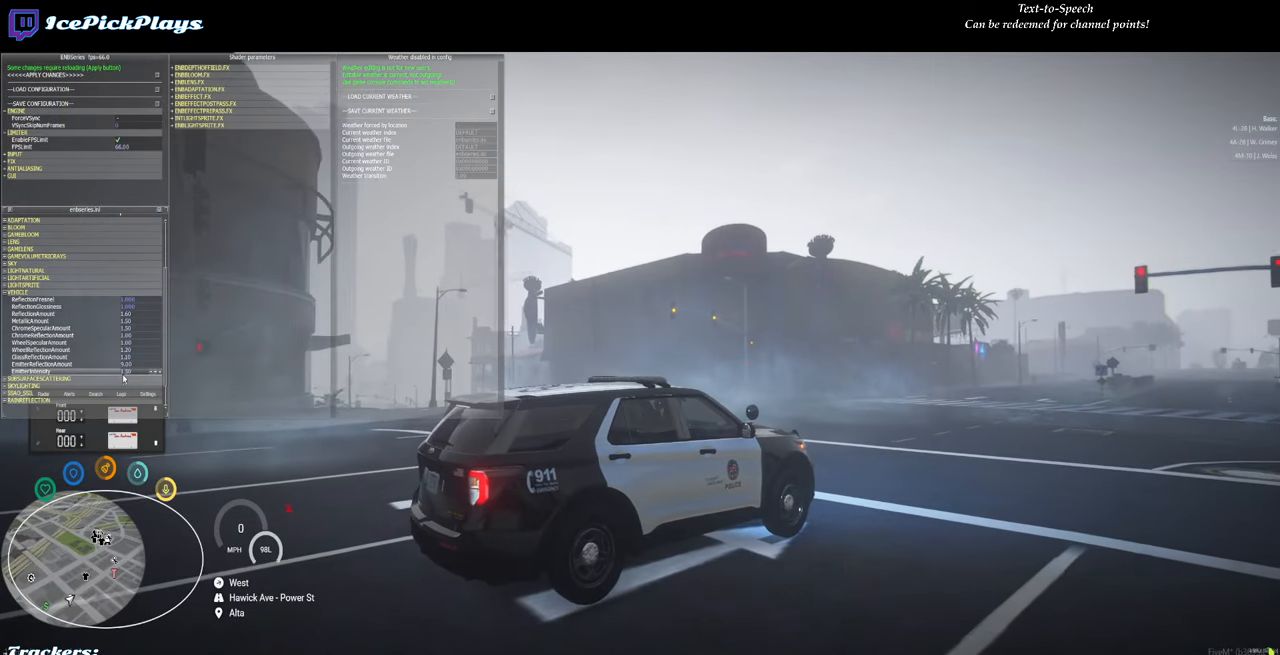
{"keys": [], "mouse": ["left"], "events": [[433, "mouse_left", "down"]]}
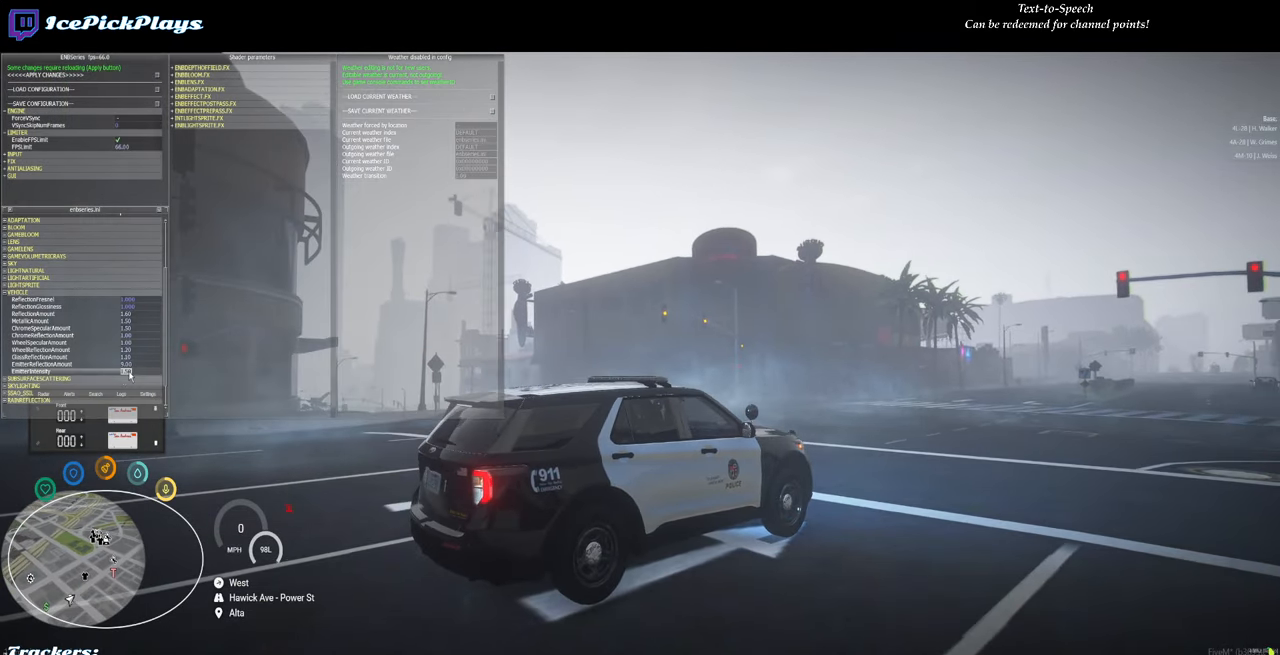
{"keys": [], "mouse": [], "events": [[33, "mouse_left", "up"]]}